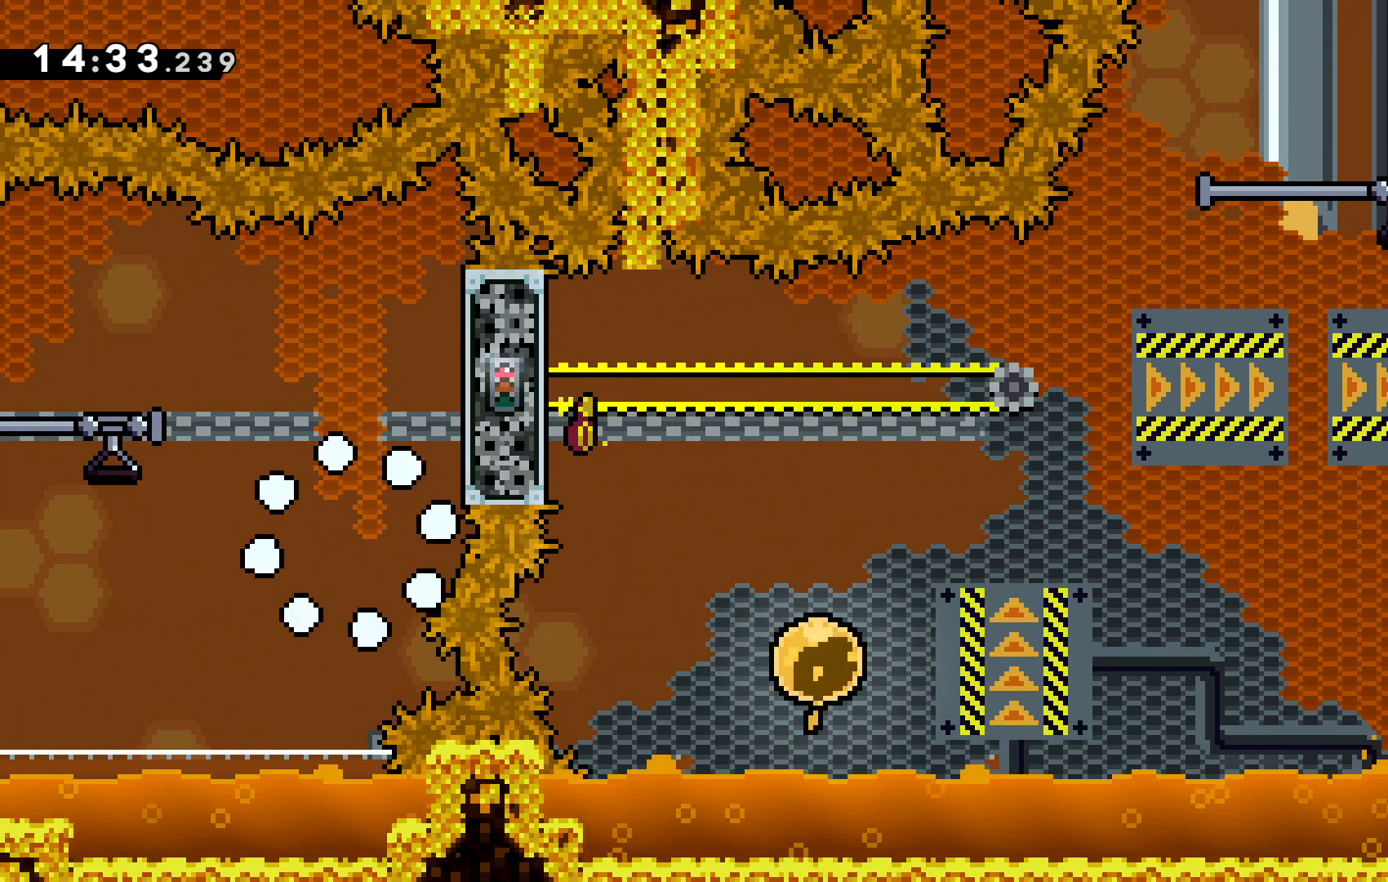
Gameplay with keyboard; each line is a JSON object with the keys held at the frame after it. "events" lists presses ("down") and releases ("up") of "c", "down", "escape", "left", "right", "tilde", "up", "x" and "z" between this image and that frame as [ms after this image, input, new state], when the widget could be followed in between. No other keys are recorded. Mouse input is not recorded.
{"keys": []}
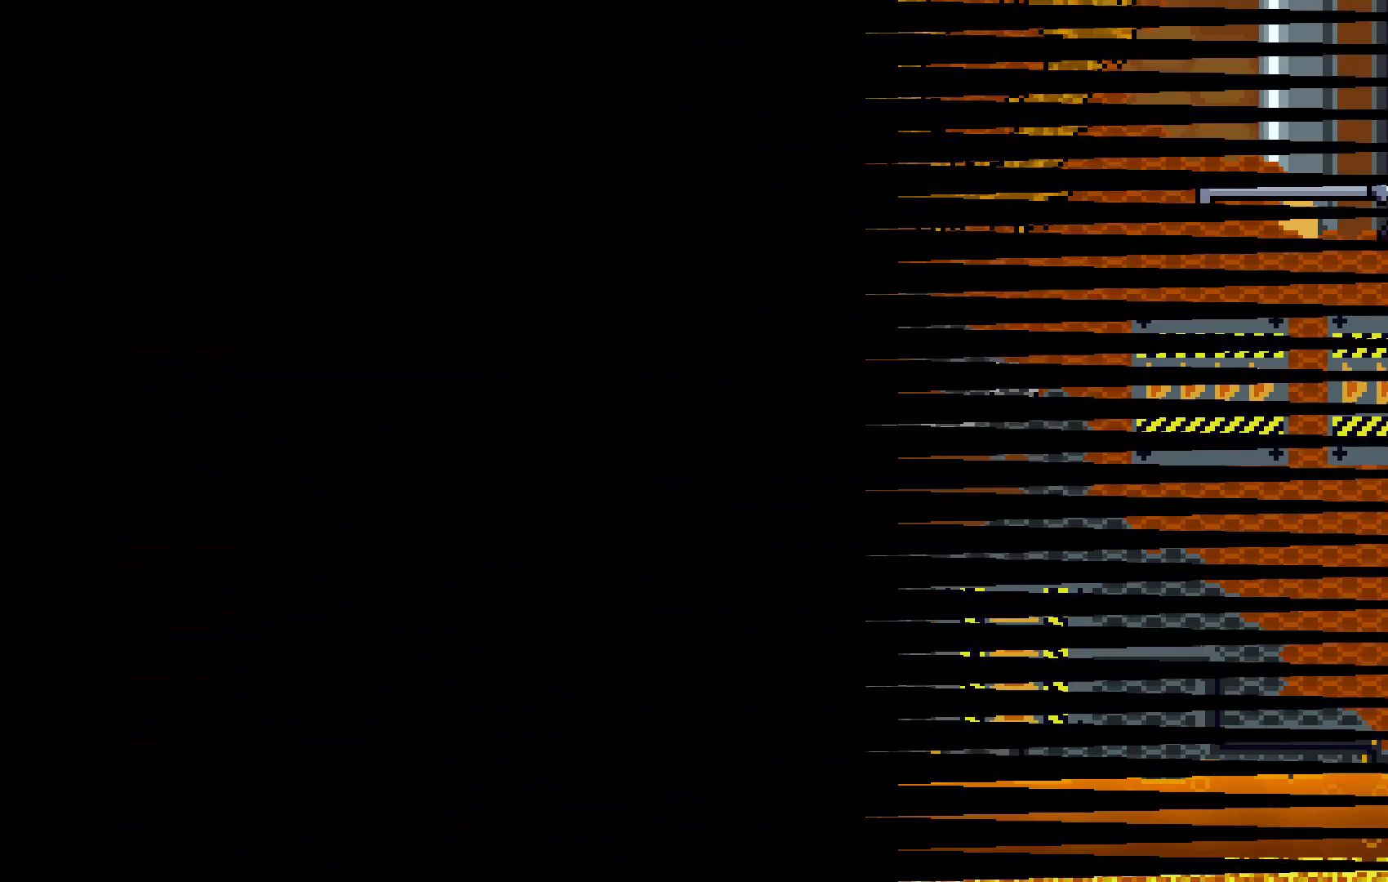
{"keys": [], "events": []}
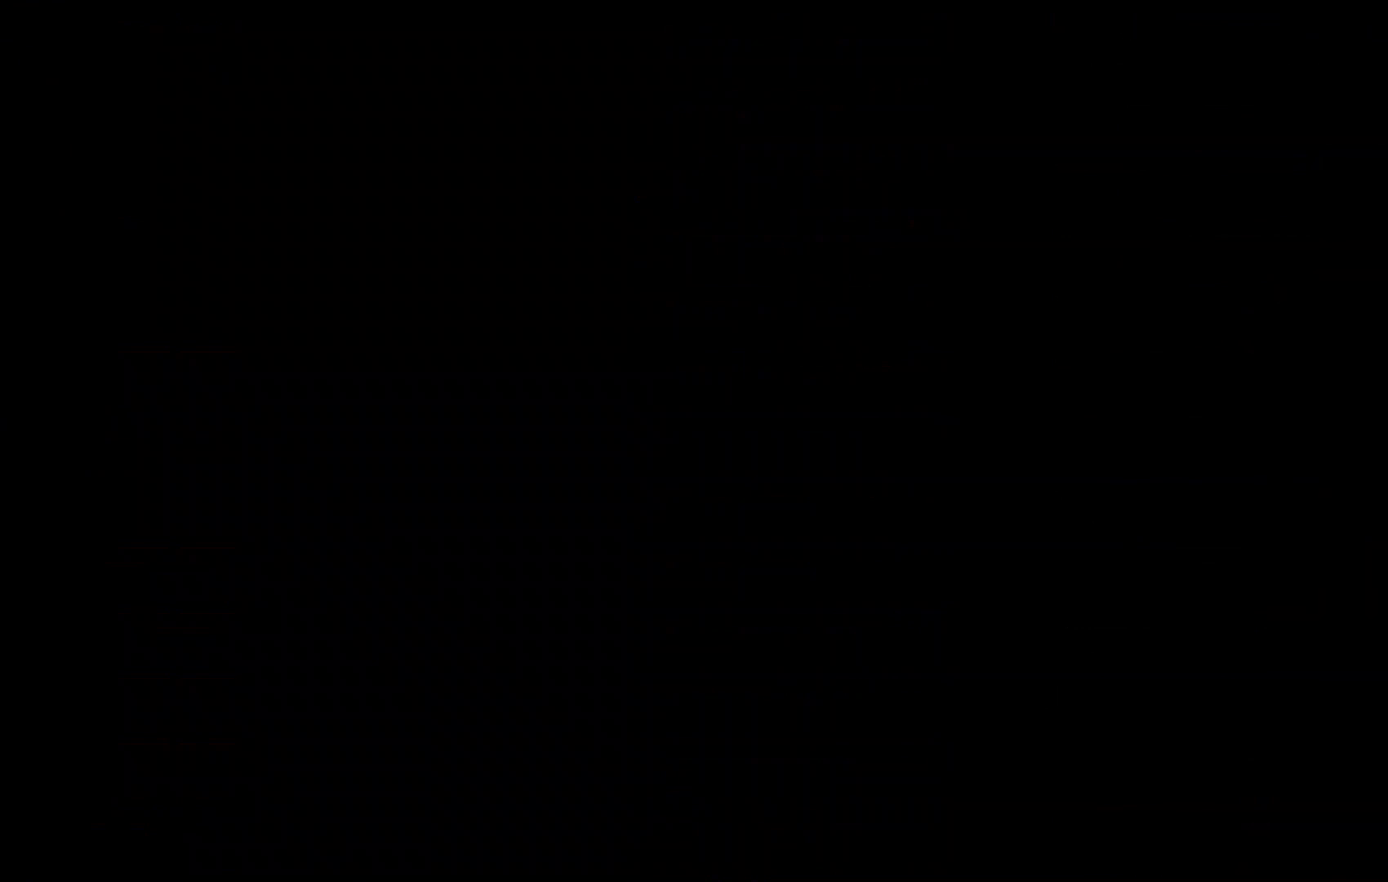
{"keys": [], "events": []}
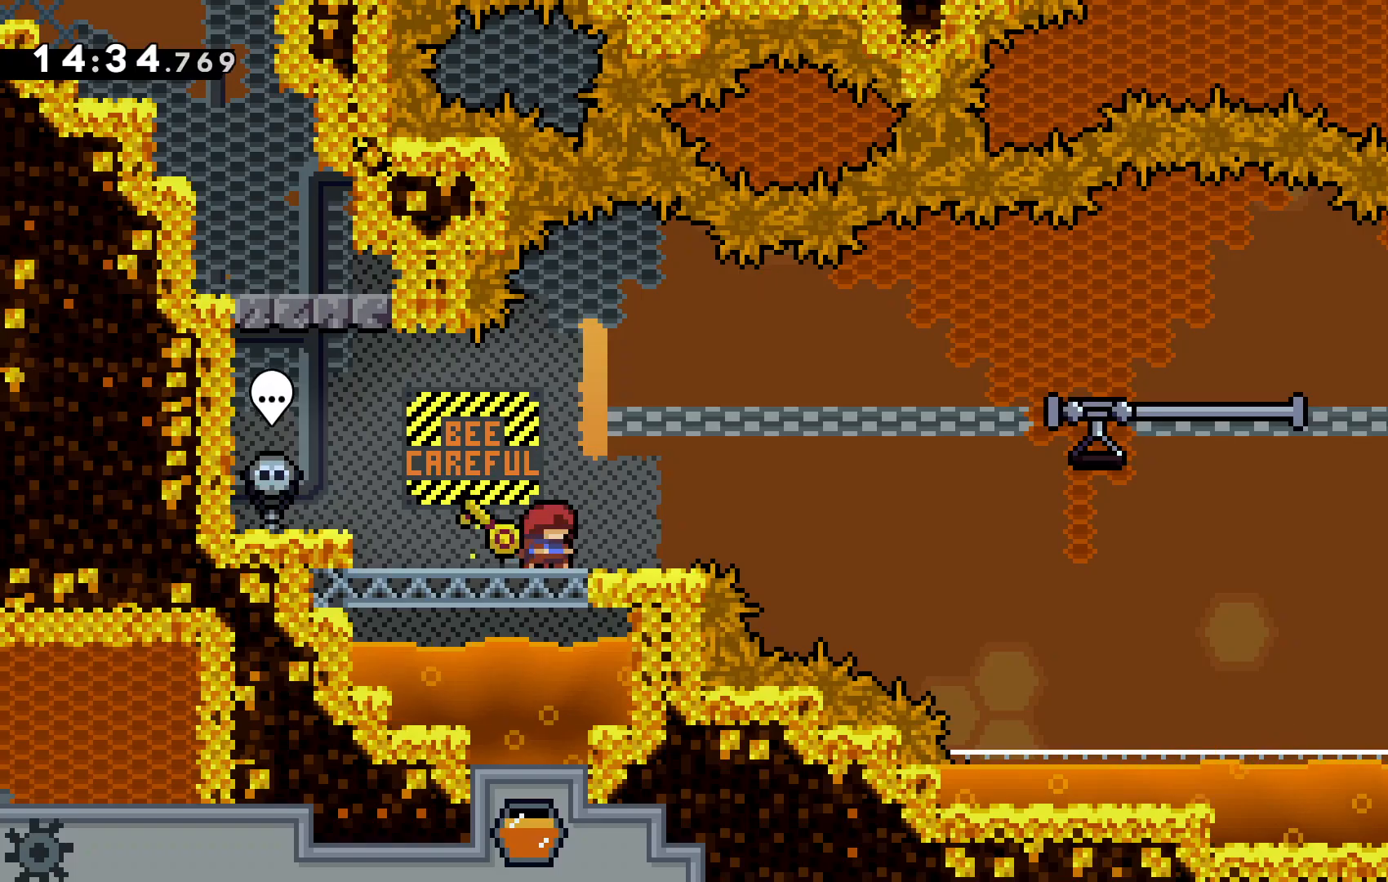
{"keys": ["c", "right"], "events": [[267, "right", "down"], [367, "c", "down"]]}
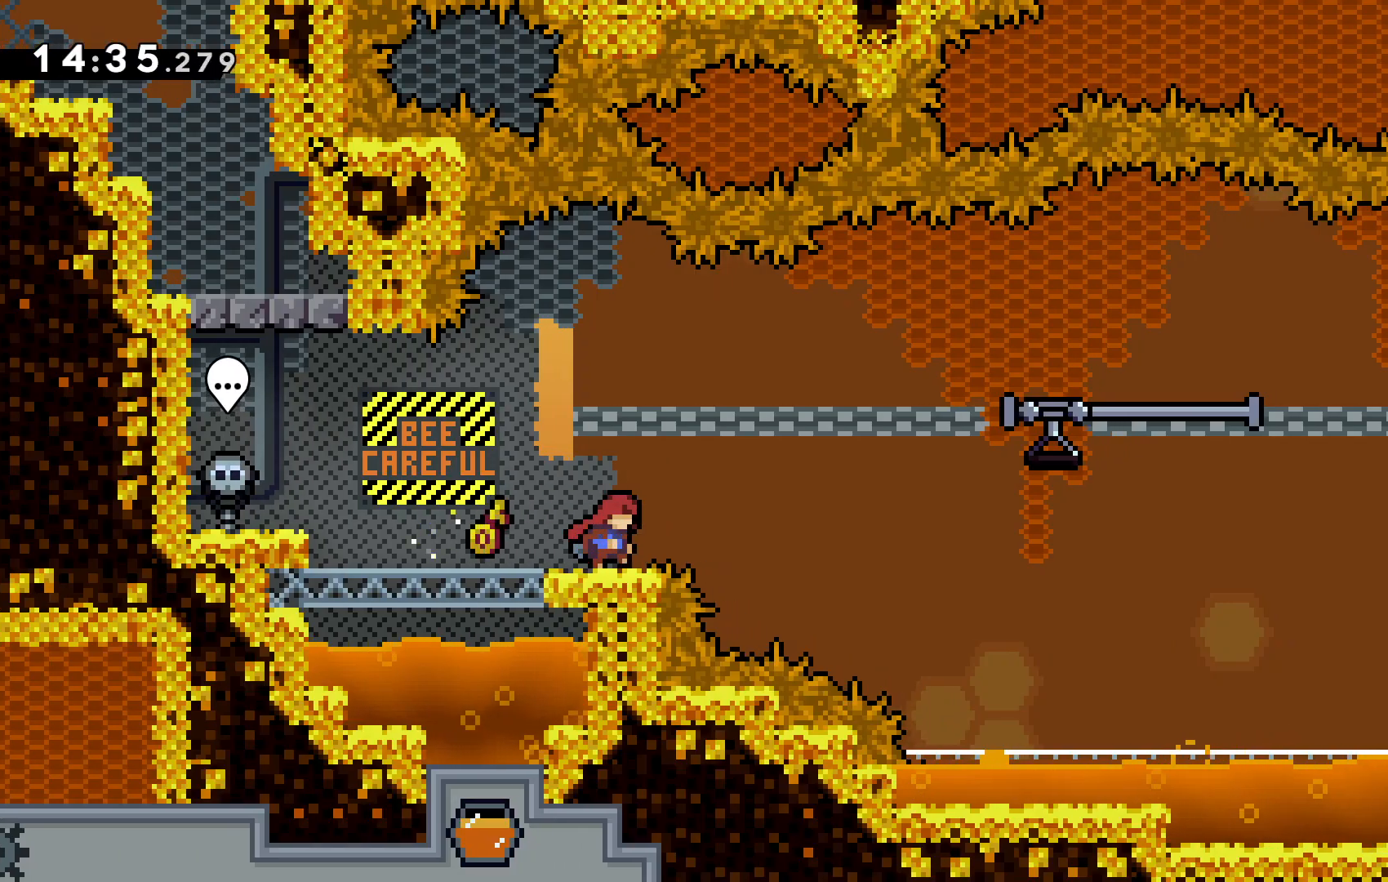
{"keys": ["escape", "right", "x"]}
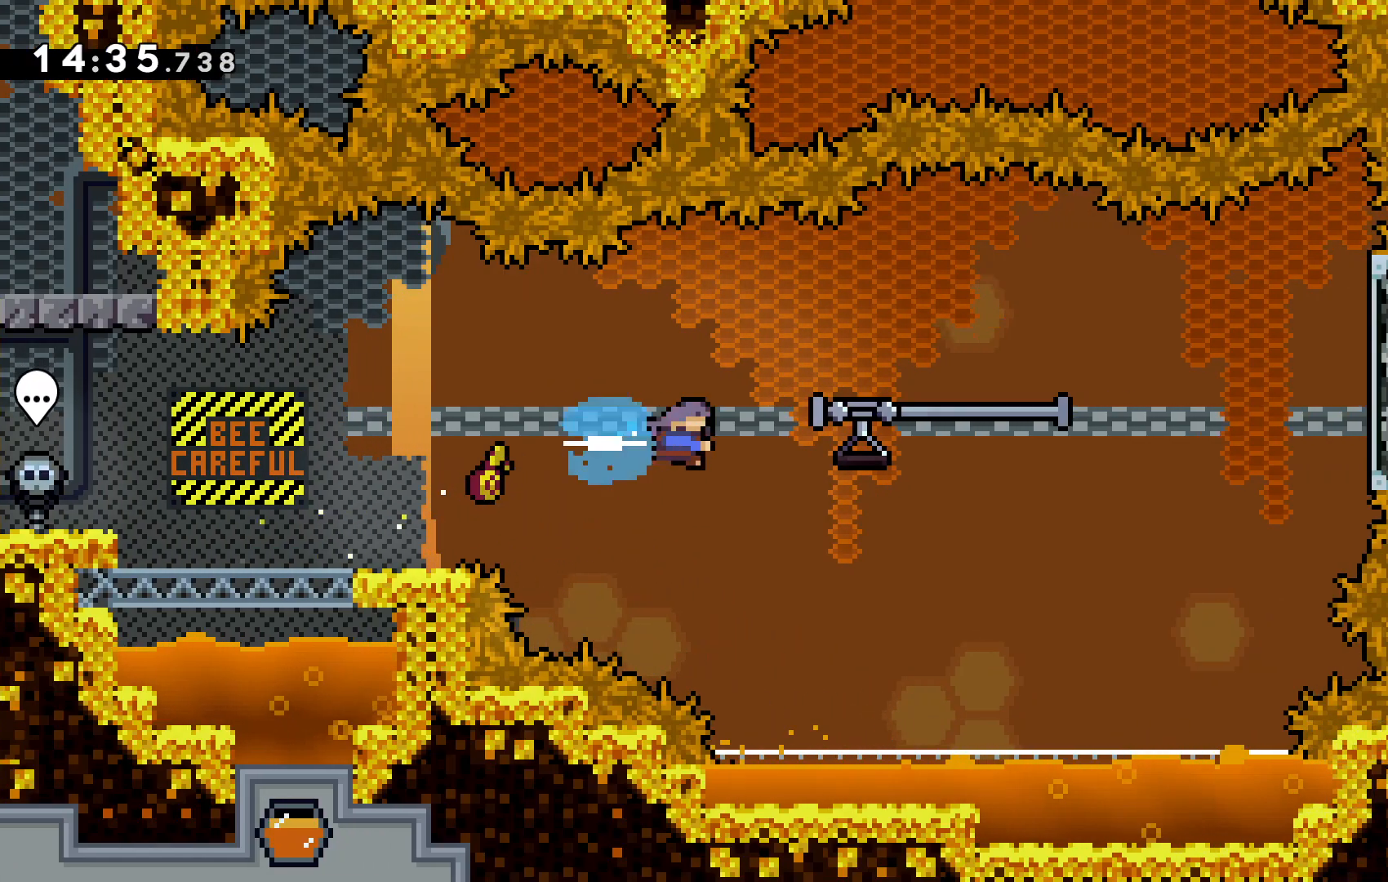
{"keys": ["c", "right", "z"], "events": [[33, "escape", "up"], [33, "x", "up"], [67, "z", "down"], [367, "c", "down"]]}
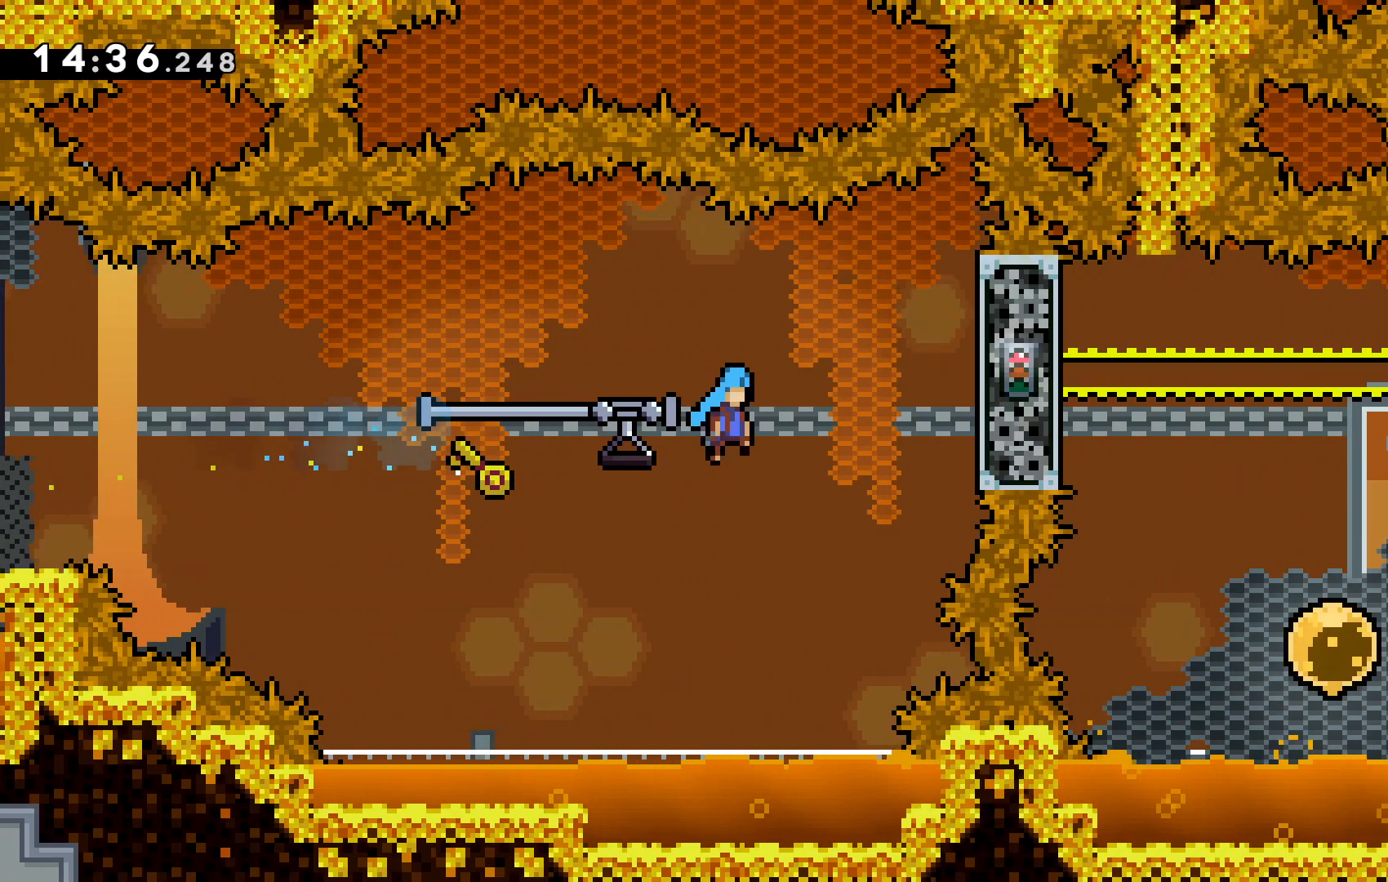
{"keys": ["z"]}
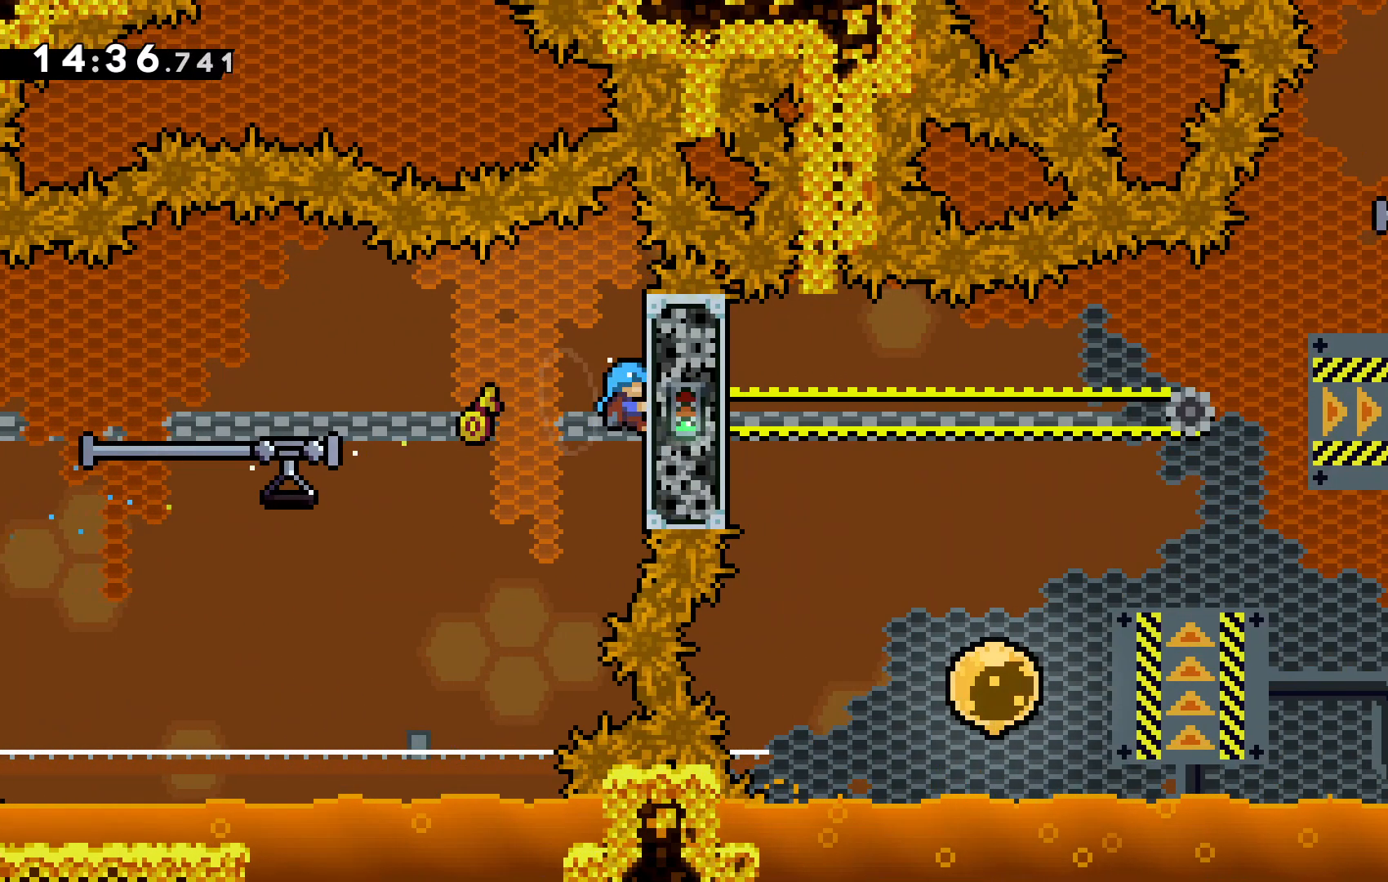
{"keys": [], "events": [[500, "z", "up"]]}
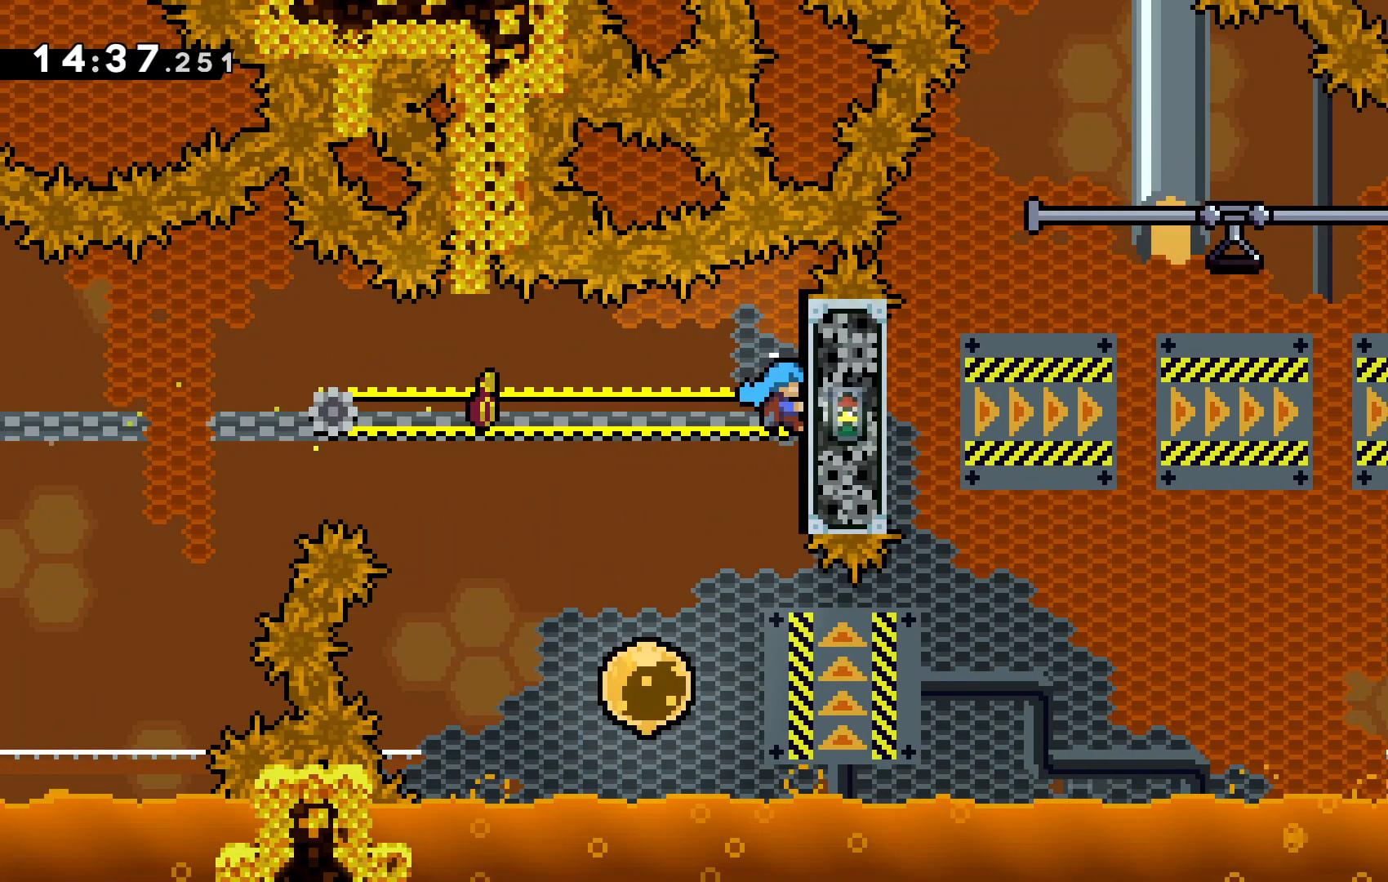
{"keys": ["right", "up", "x"], "events": [[367, "up", "down"], [367, "x", "down"], [433, "right", "down"]]}